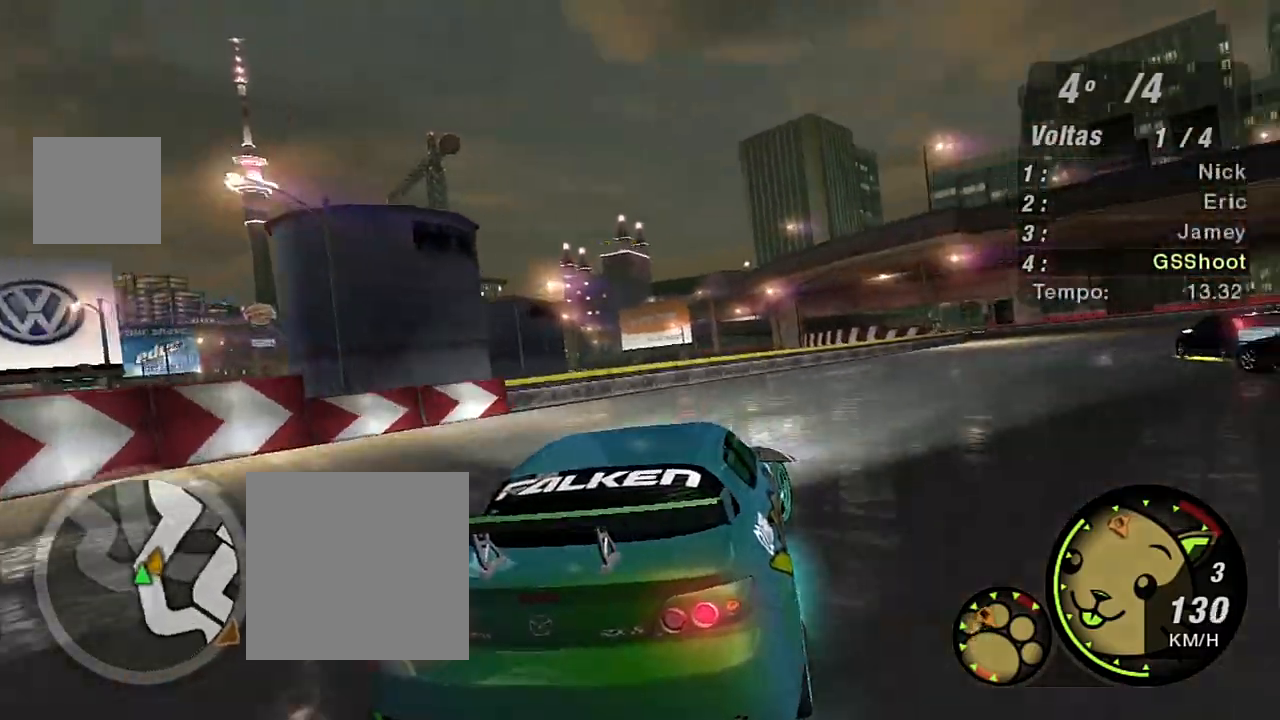
Gameplay with a controller (Xbox layout); each line is a JSON object with the inputs held at the frame after it. "events" lists button and stick changes between this image and that frame as [ms after this image, input, new state], when the widget could be followed in between.
{"buttons": ["R2"], "left_stick": "up", "right_stick": "center", "events": [[133, "left_stick", "up-right"], [467, "left_stick", "up"]]}
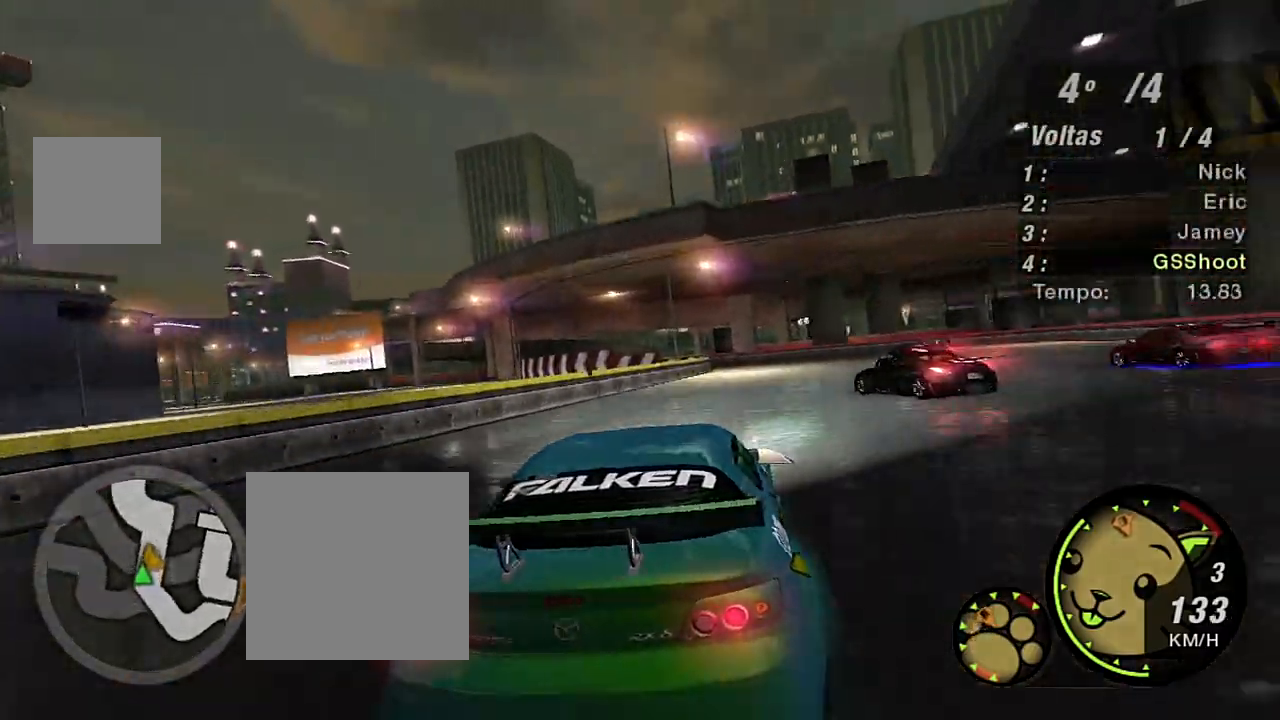
{"buttons": ["R2"], "left_stick": "up", "right_stick": "center", "events": [[167, "left_stick", "center"], [367, "left_stick", "up"]]}
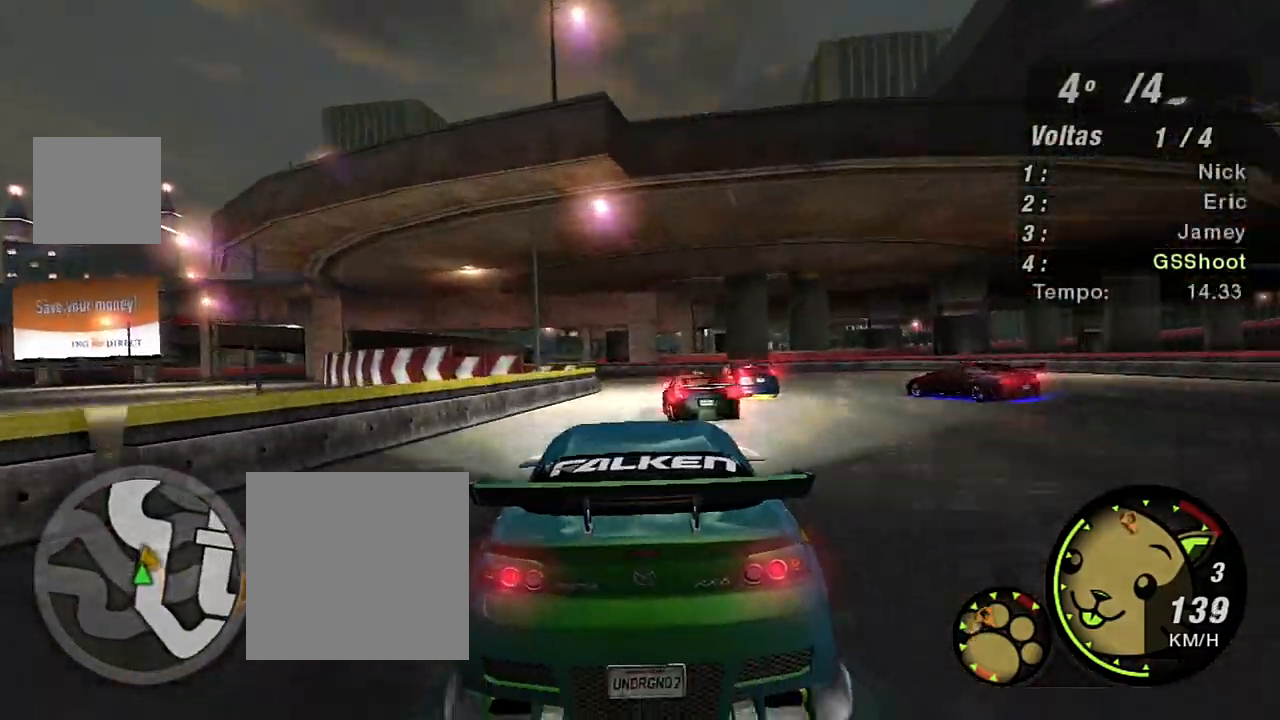
{"buttons": ["R2"], "left_stick": "left", "right_stick": "center", "events": [[100, "left_stick", "up-right"], [367, "left_stick", "up-left"], [433, "left_stick", "left"]]}
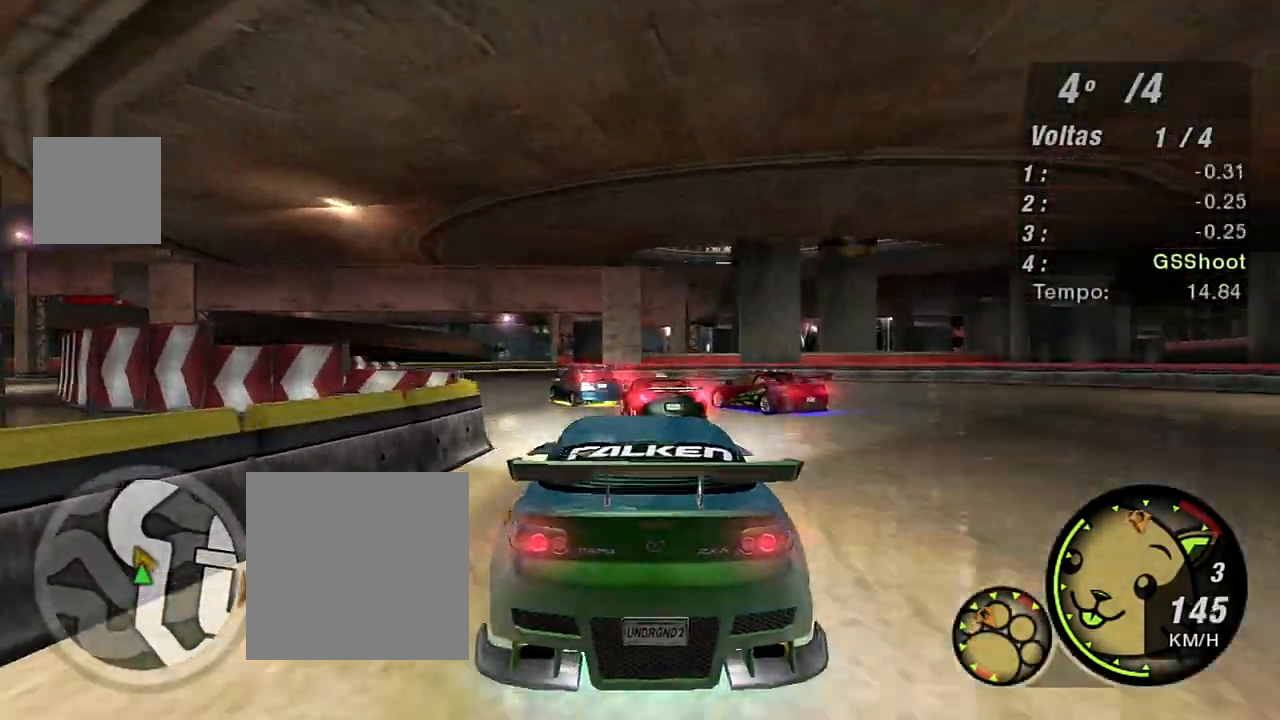
{"buttons": ["R2"], "left_stick": "center", "right_stick": "center", "events": [[334, "left_stick", "center"]]}
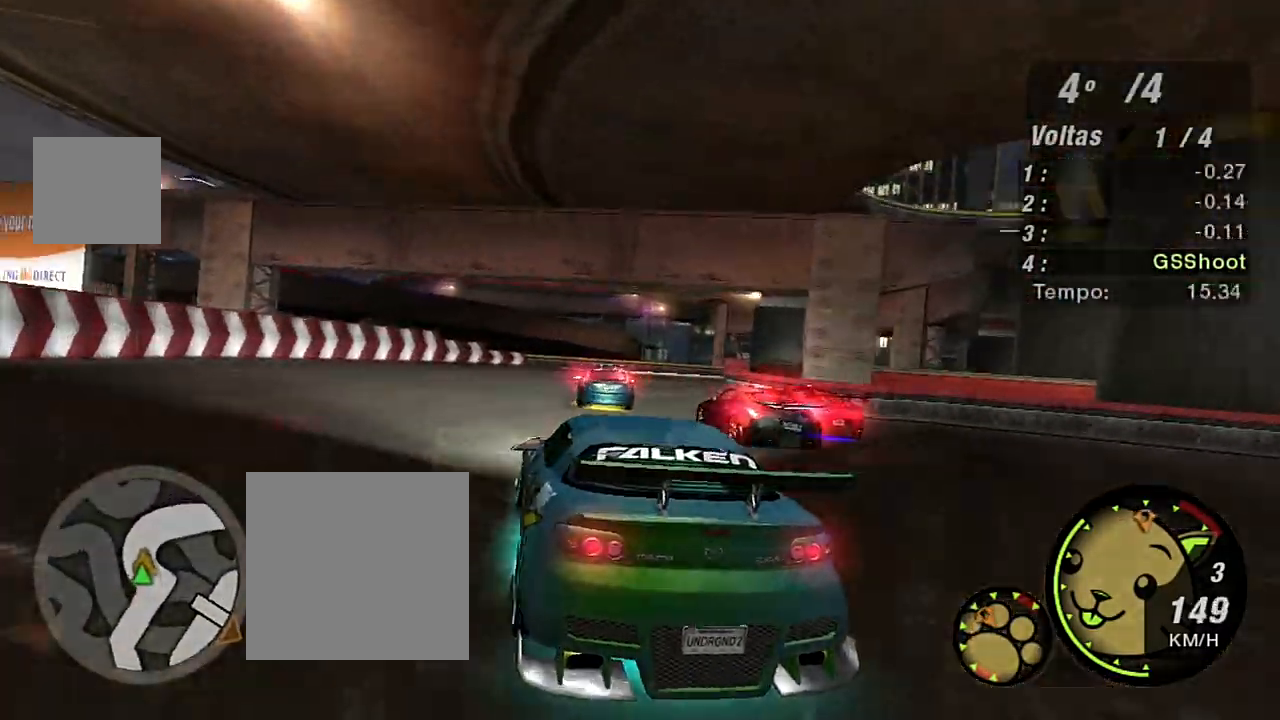
{"buttons": ["R2"], "left_stick": "up-right", "right_stick": "center", "events": [[100, "left_stick", "right"], [467, "left_stick", "up-right"]]}
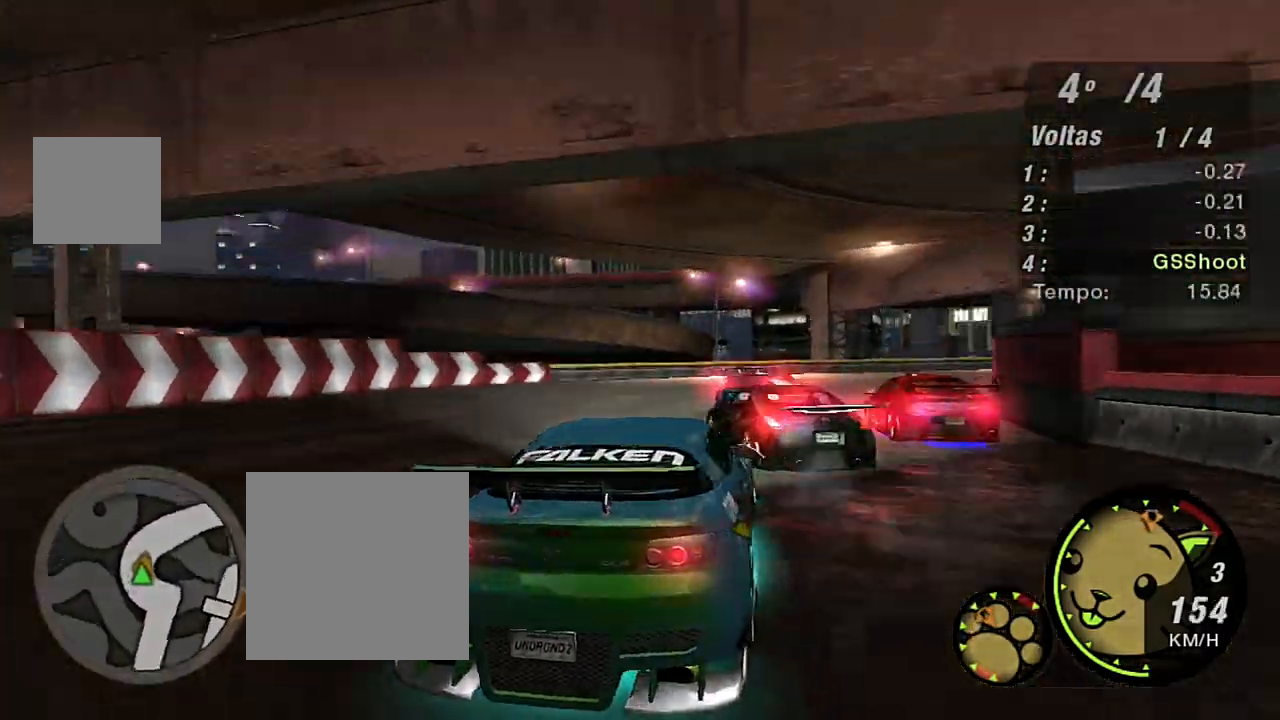
{"buttons": ["R2"], "left_stick": "right", "right_stick": "center", "events": [[67, "left_stick", "right"], [134, "R2", "up"], [401, "R2", "down"]]}
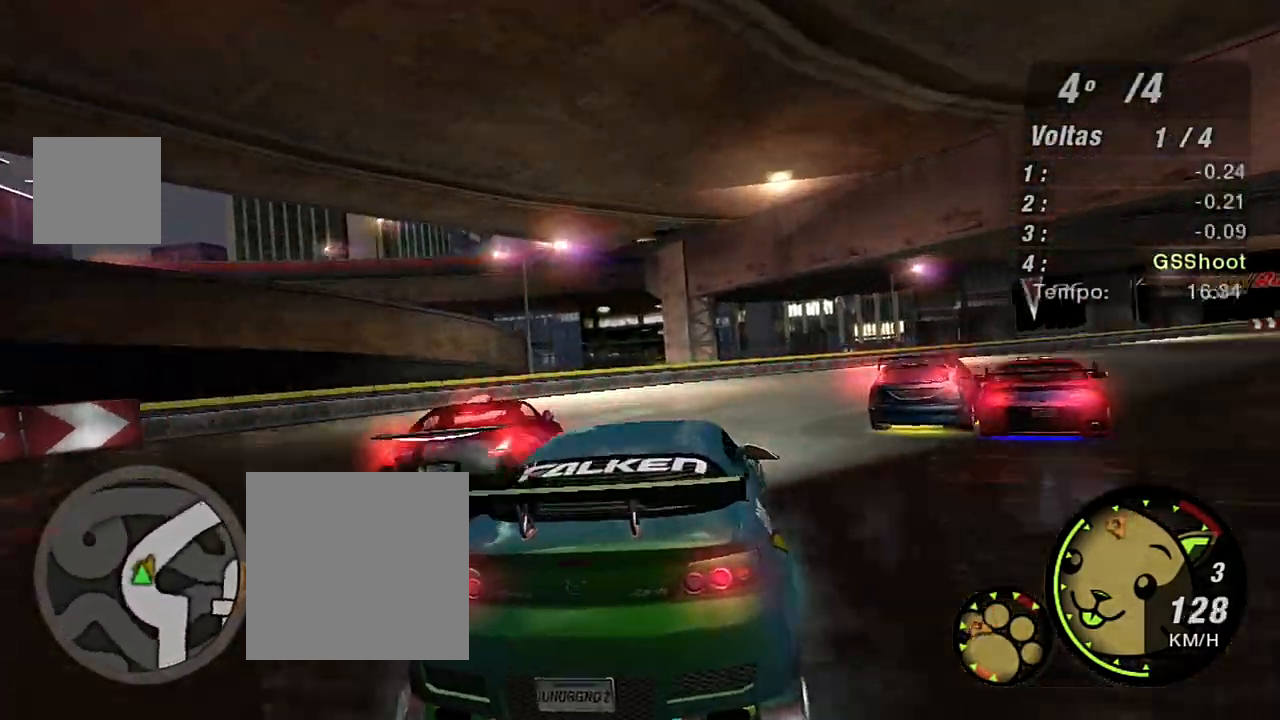
{"buttons": ["R2"], "left_stick": "right", "right_stick": "center", "events": []}
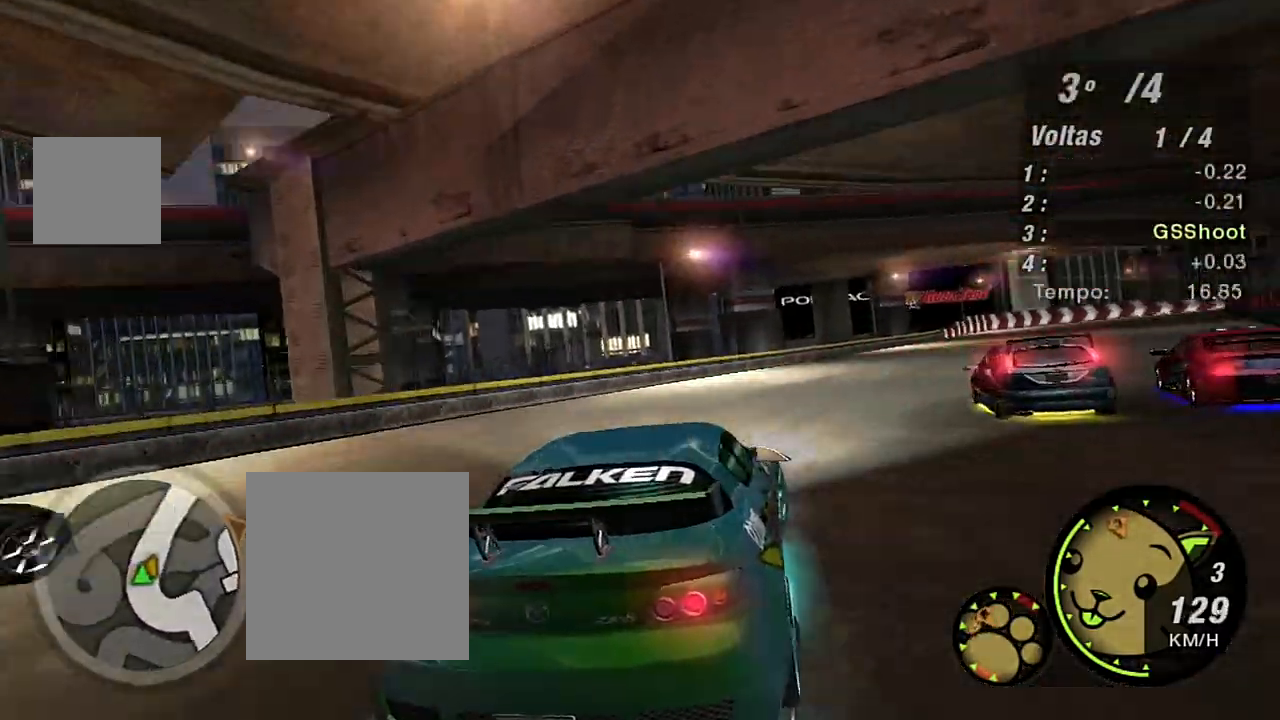
{"buttons": ["R2"], "left_stick": "center", "right_stick": "center", "events": [[200, "left_stick", "up-right"], [501, "left_stick", "center"]]}
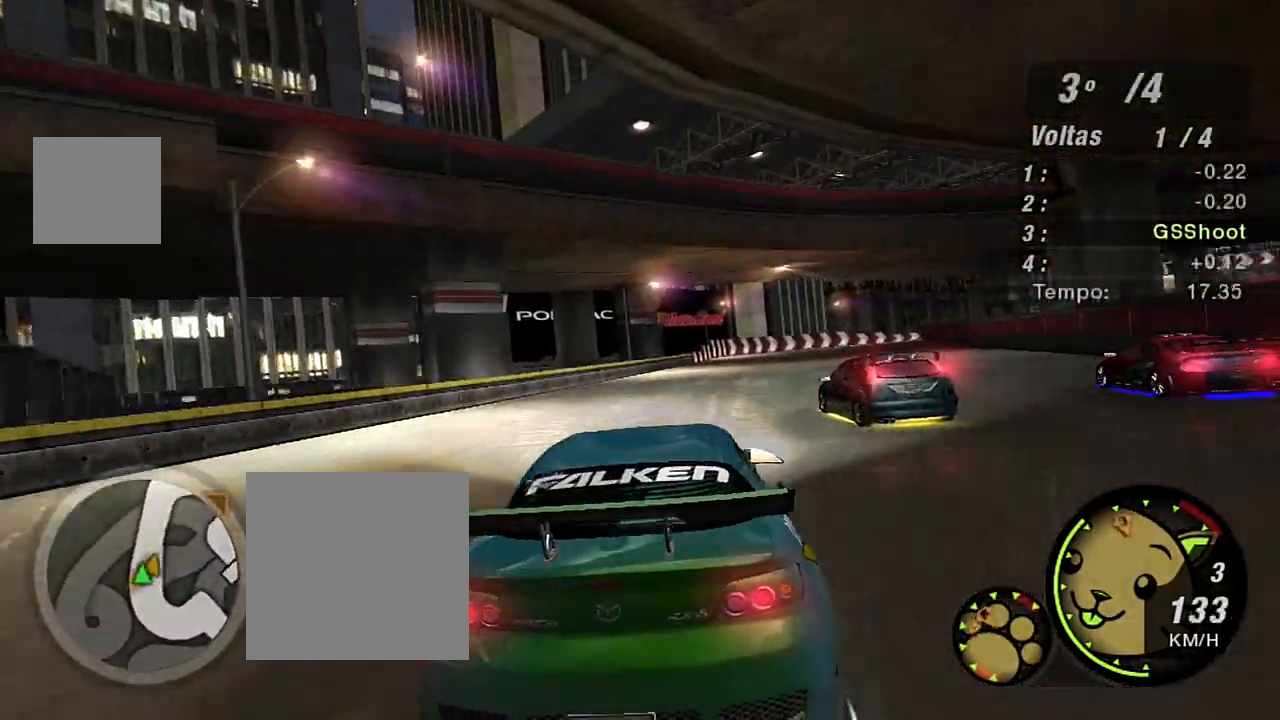
{"buttons": ["R2"], "left_stick": "center", "right_stick": "center", "events": []}
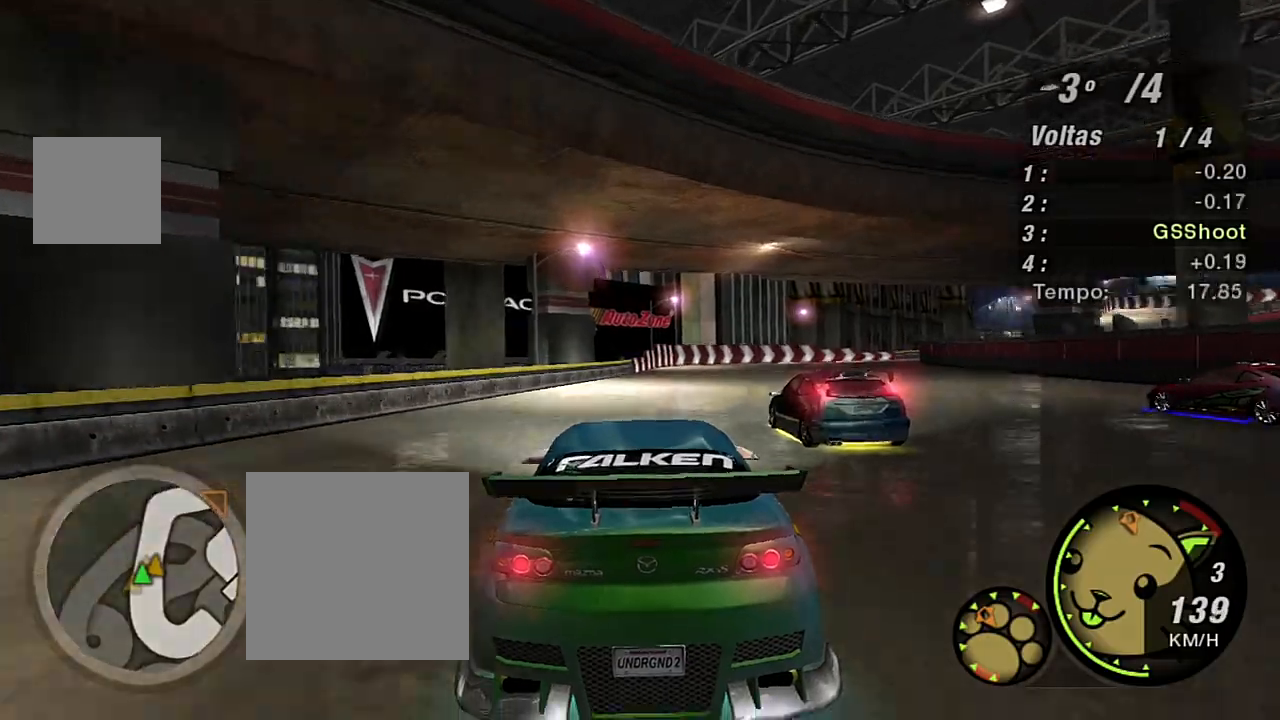
{"buttons": ["R2"], "left_stick": "right", "right_stick": "center", "events": [[34, "left_stick", "right"], [200, "left_stick", "center"], [467, "left_stick", "right"]]}
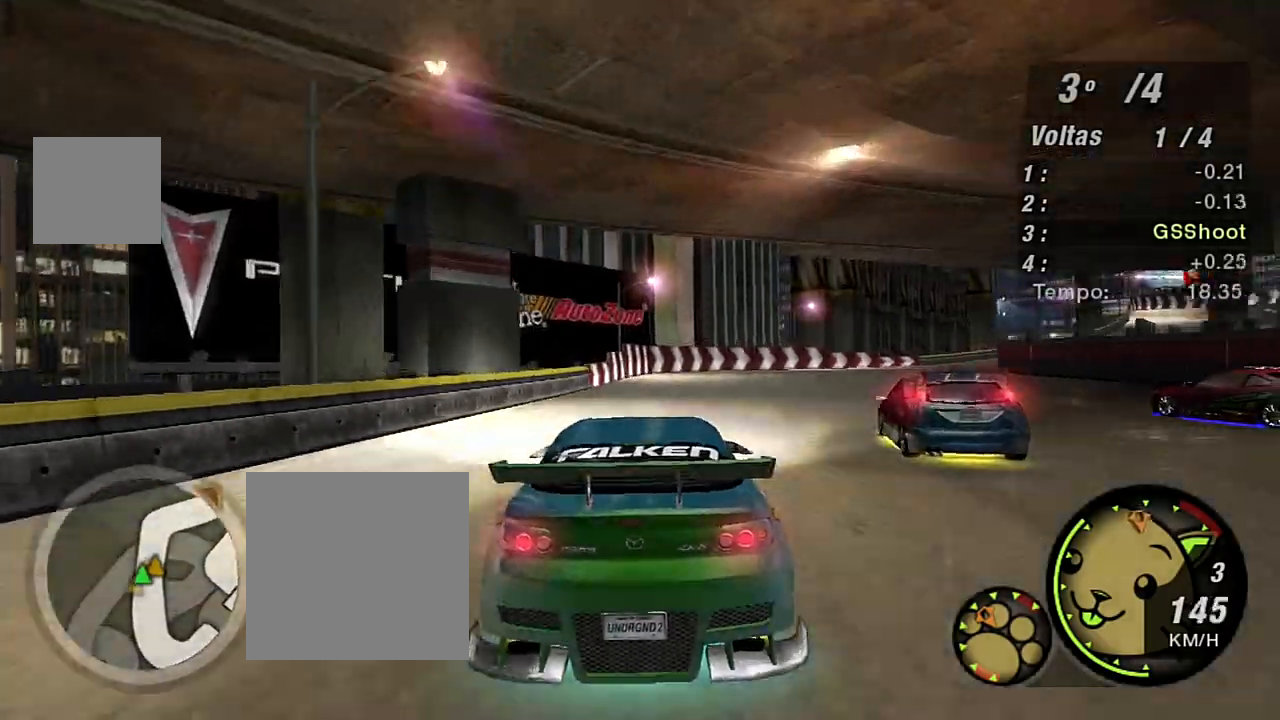
{"buttons": ["R2"], "left_stick": "up-right", "right_stick": "center", "events": [[300, "left_stick", "up-right"]]}
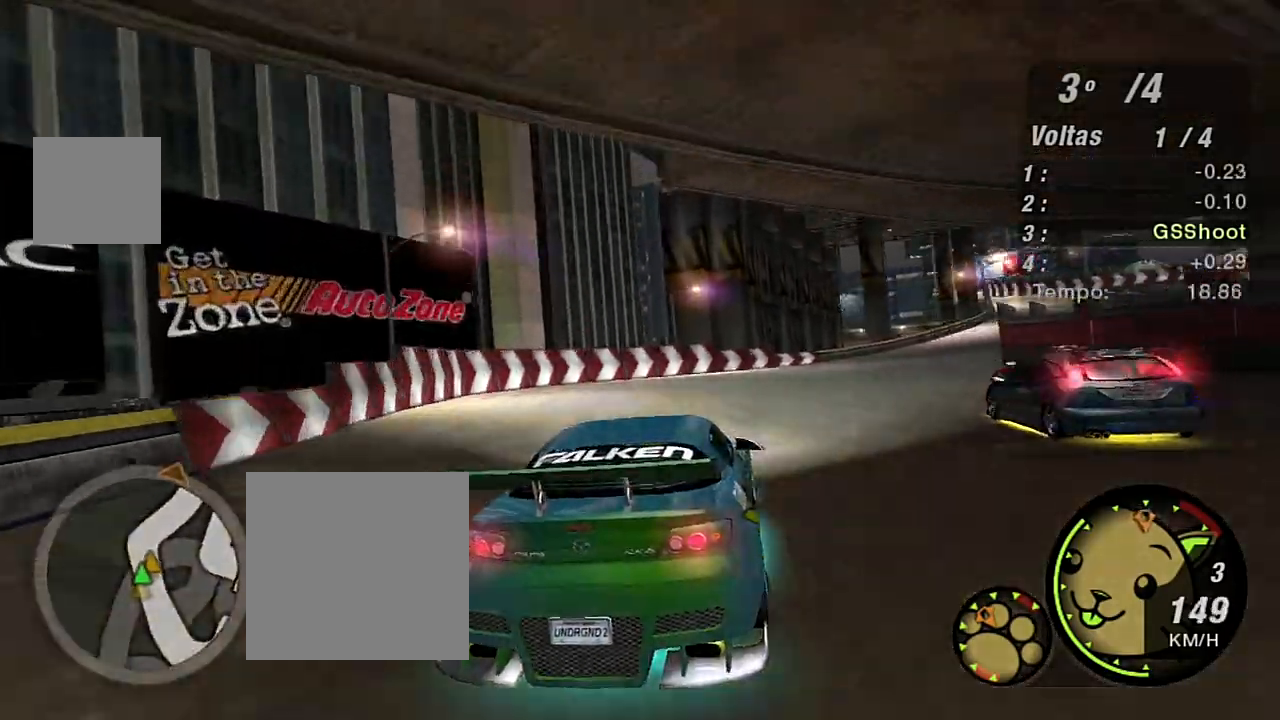
{"buttons": ["R2"], "left_stick": "up-right", "right_stick": "center", "events": []}
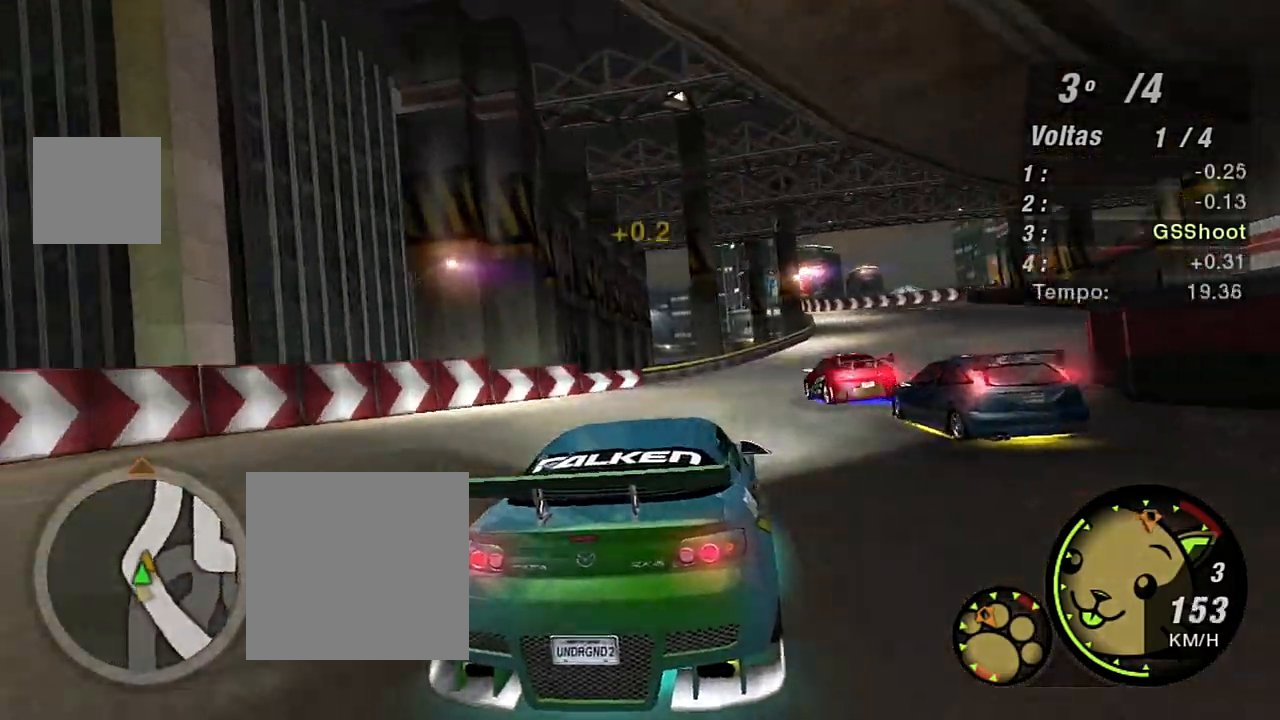
{"buttons": ["R2"], "left_stick": "center", "right_stick": "center", "events": [[300, "left_stick", "center"]]}
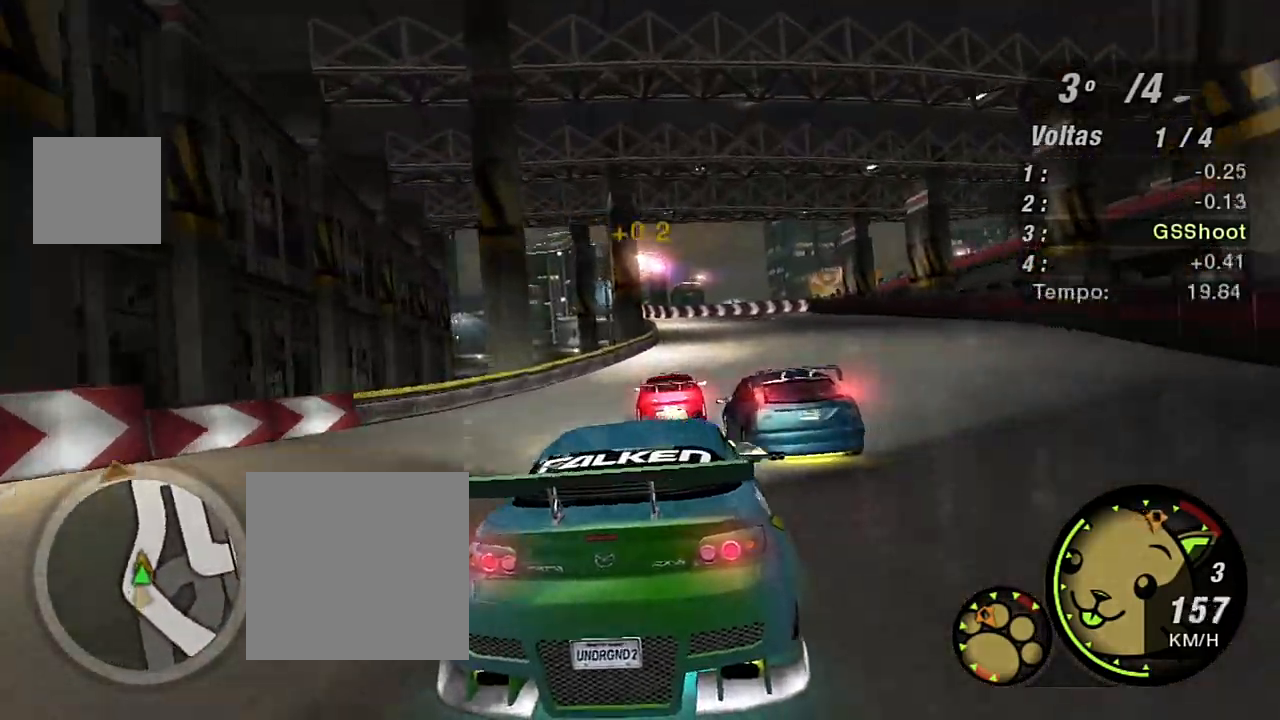
{"buttons": ["R2"], "left_stick": "left", "right_stick": "center", "events": [[34, "left_stick", "up-right"], [134, "left_stick", "center"], [300, "left_stick", "right"], [367, "left_stick", "center"], [467, "left_stick", "left"]]}
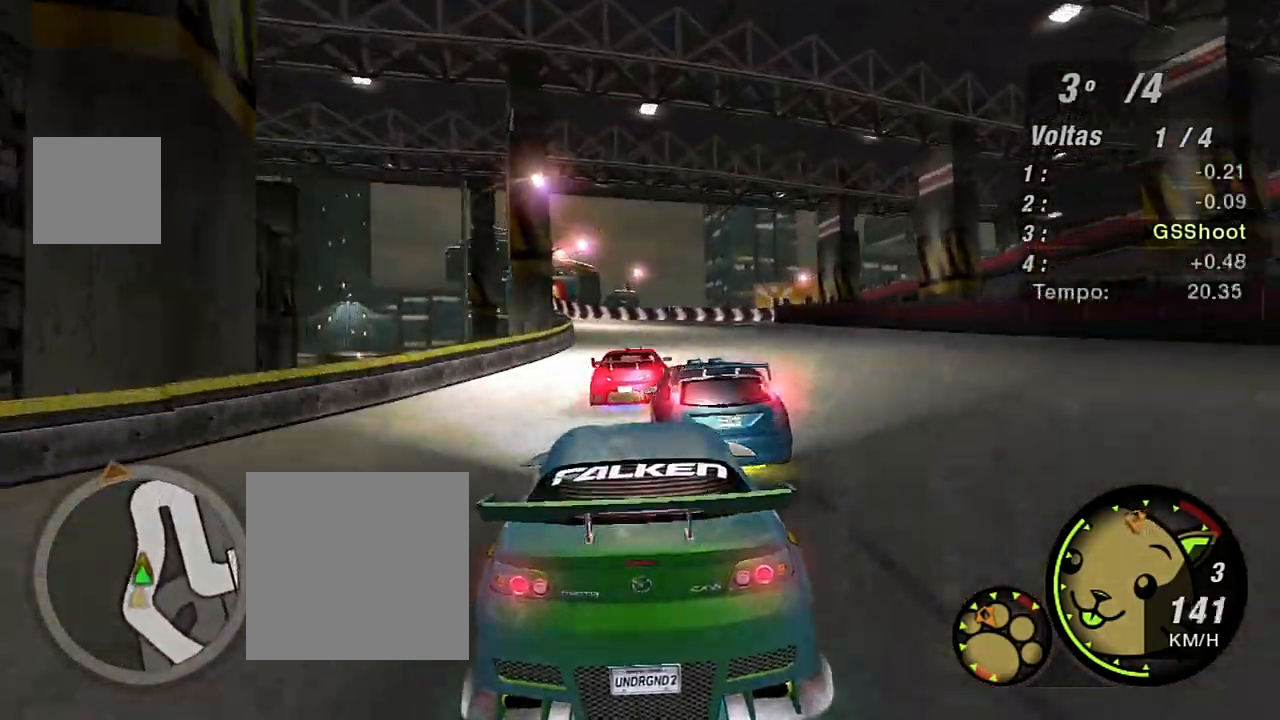
{"buttons": ["R2"], "left_stick": "center", "right_stick": "center", "events": [[167, "left_stick", "center"]]}
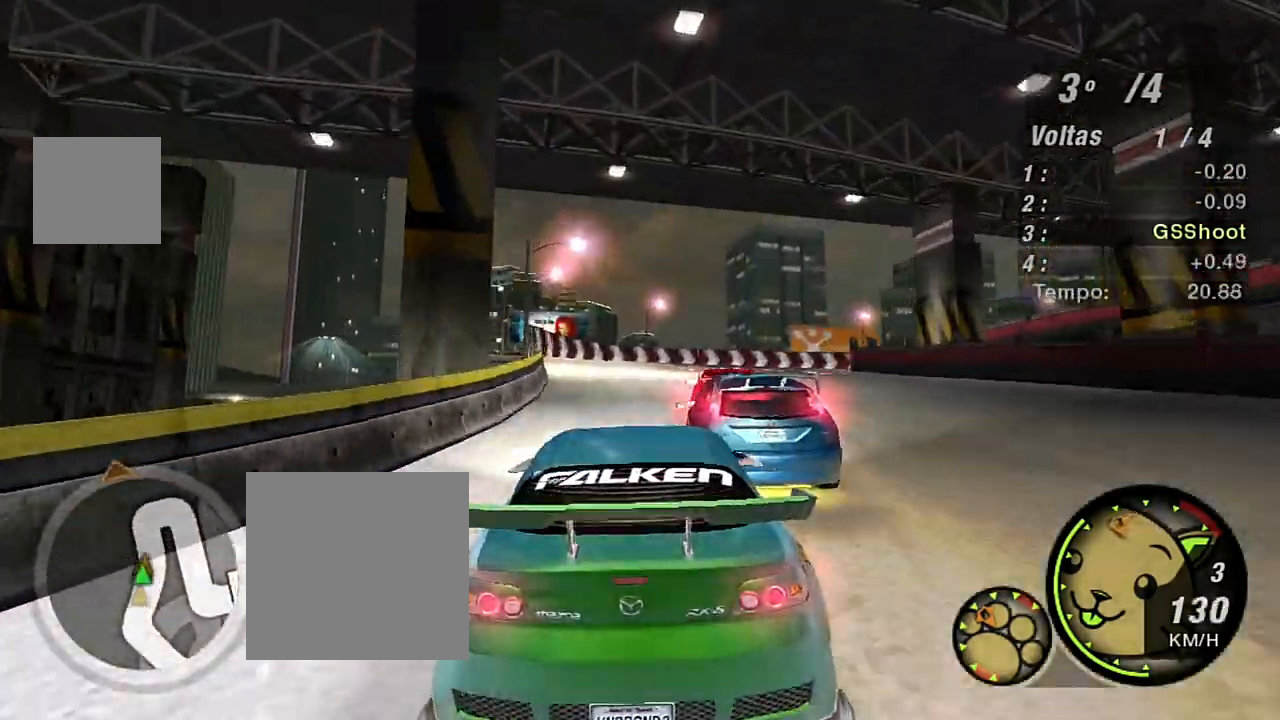
{"buttons": ["L2"], "left_stick": "center", "right_stick": "center", "events": [[167, "R2", "up"], [367, "L2", "down"]]}
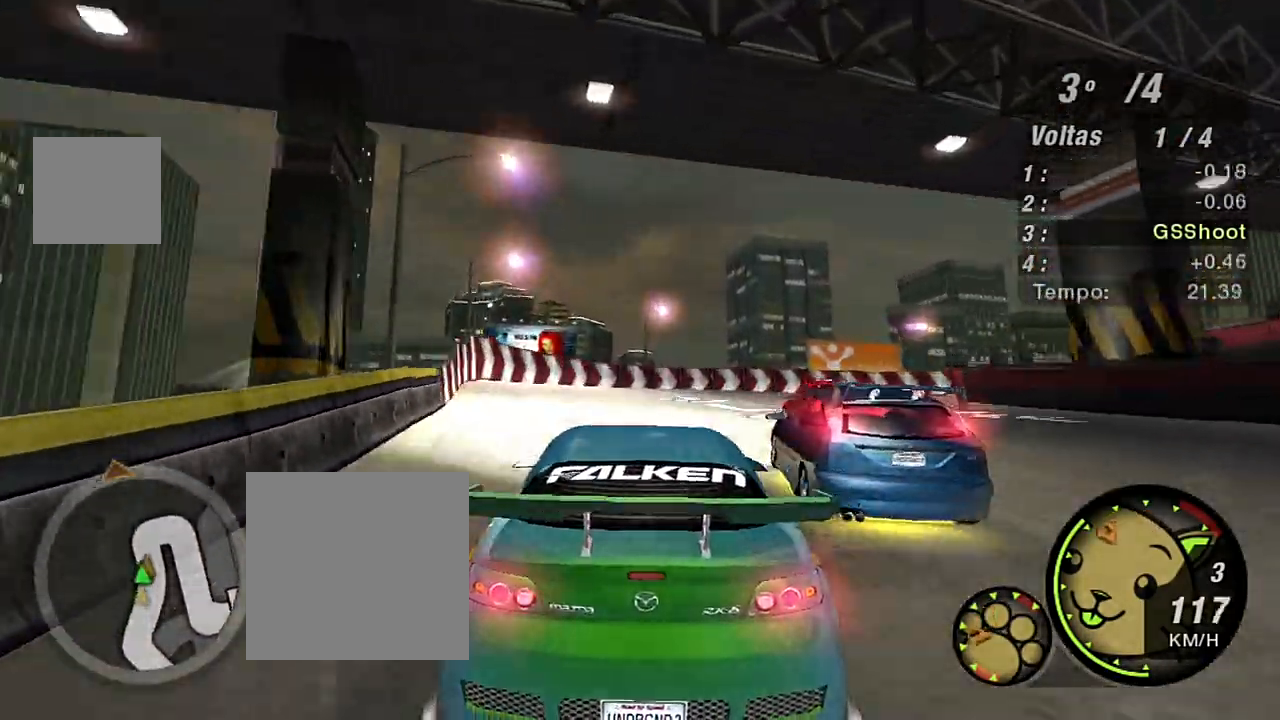
{"buttons": ["L1"], "left_stick": "right", "right_stick": "center", "events": [[133, "left_stick", "right"], [267, "L2", "up"], [467, "L1", "down"]]}
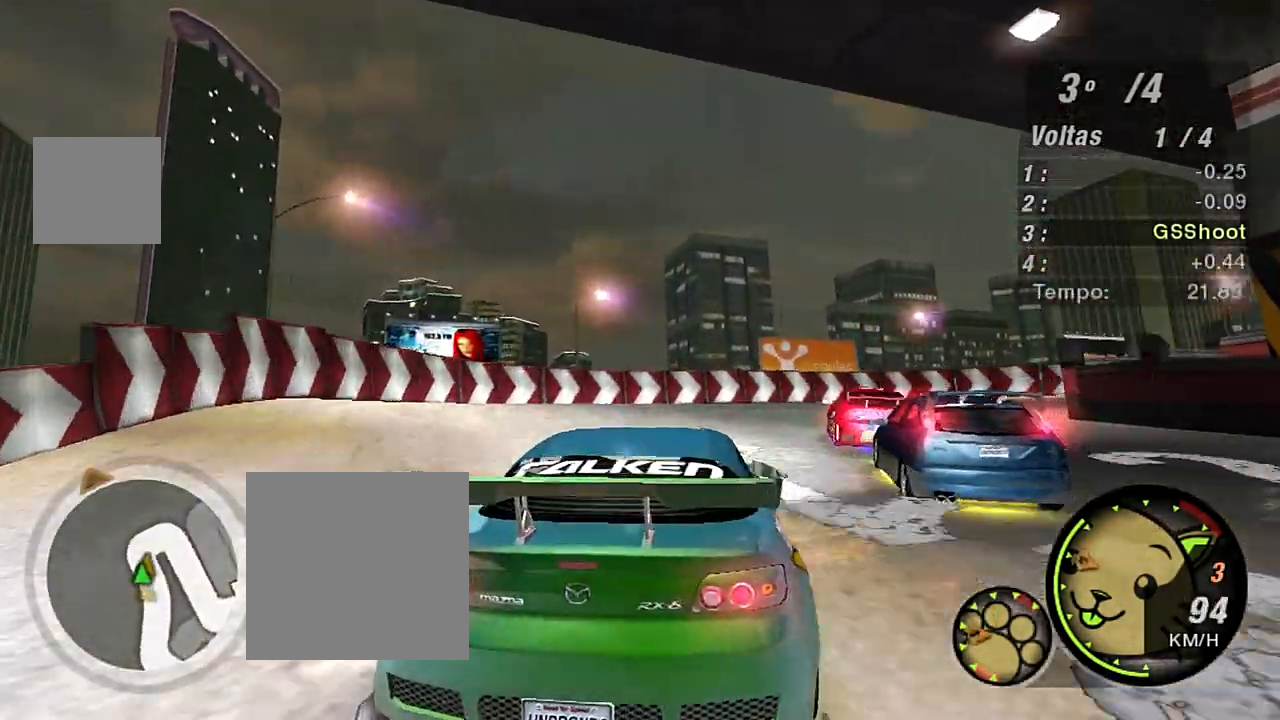
{"buttons": ["R2"], "left_stick": "right", "right_stick": "center", "events": [[34, "L1", "up"], [100, "left_stick", "up"], [167, "R2", "down"], [167, "left_stick", "center"], [267, "left_stick", "right"]]}
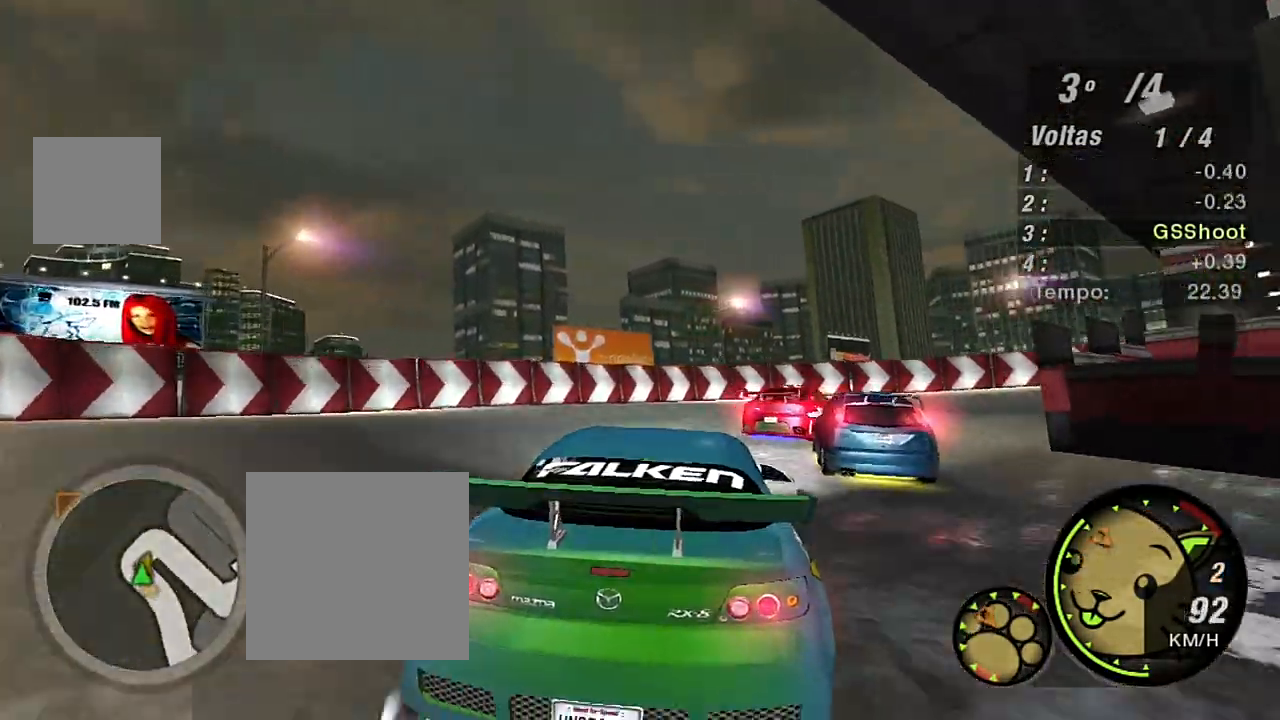
{"buttons": ["R2"], "left_stick": "right", "right_stick": "center", "events": [[200, "R2", "up"], [367, "R2", "down"]]}
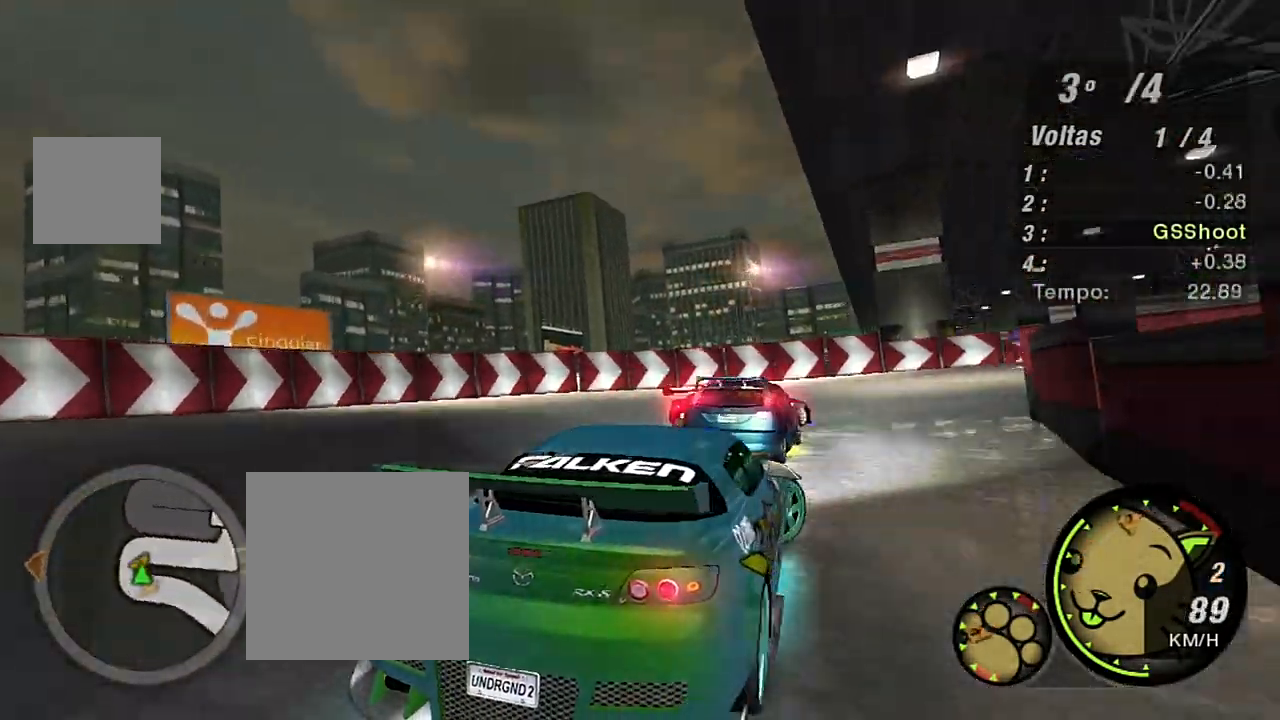
{"buttons": ["R2"], "left_stick": "right", "right_stick": "center", "events": []}
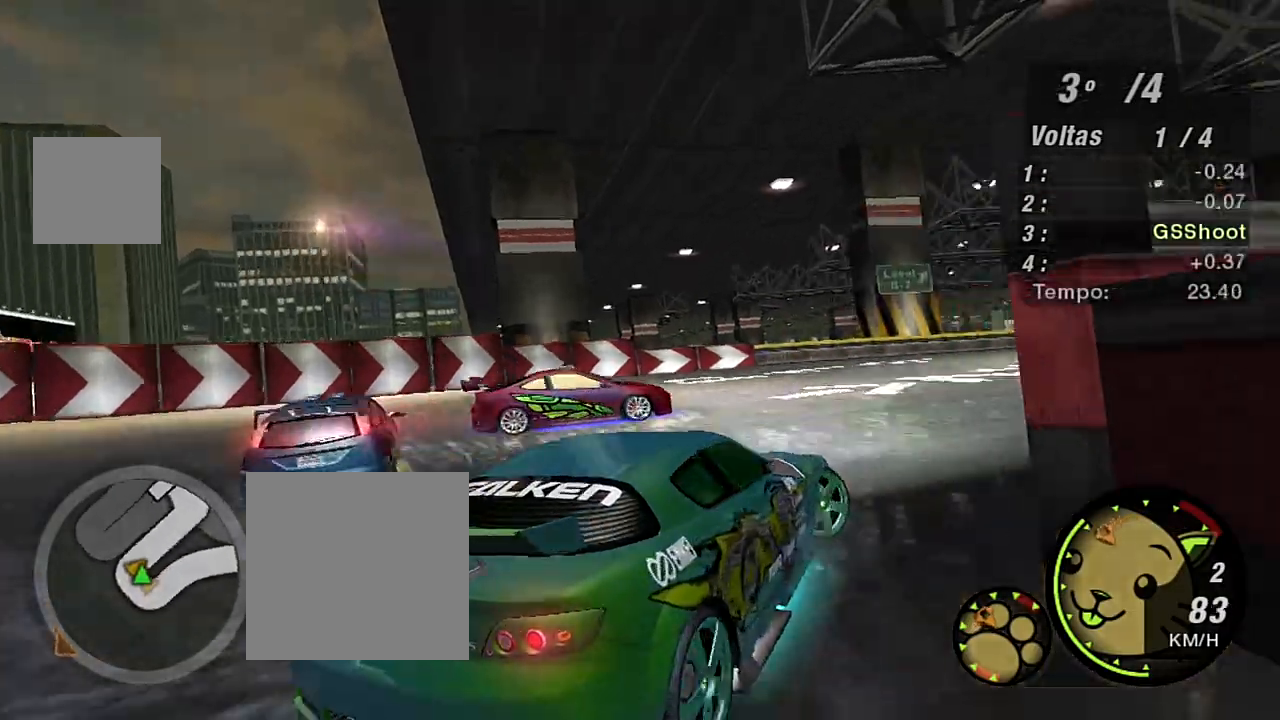
{"buttons": ["R2"], "left_stick": "up-left", "right_stick": "center", "events": [[133, "left_stick", "center"], [233, "left_stick", "up-left"]]}
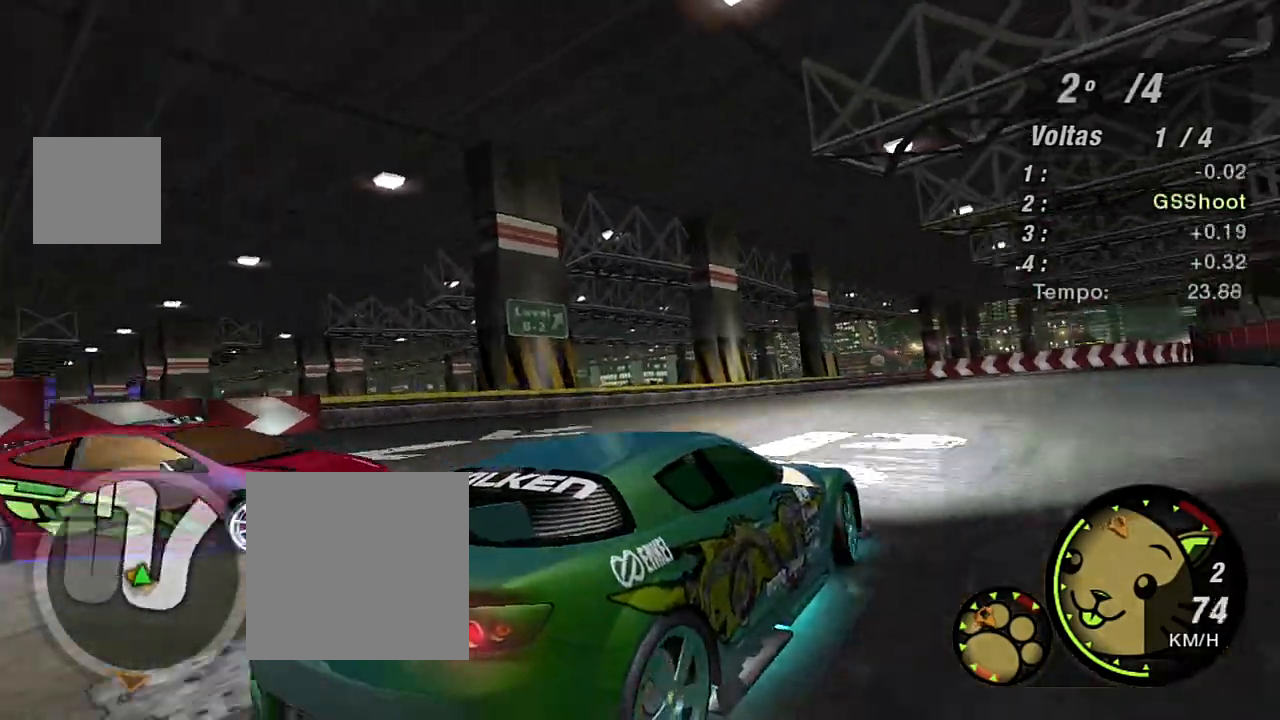
{"buttons": ["R2"], "left_stick": "up-left", "right_stick": "center", "events": []}
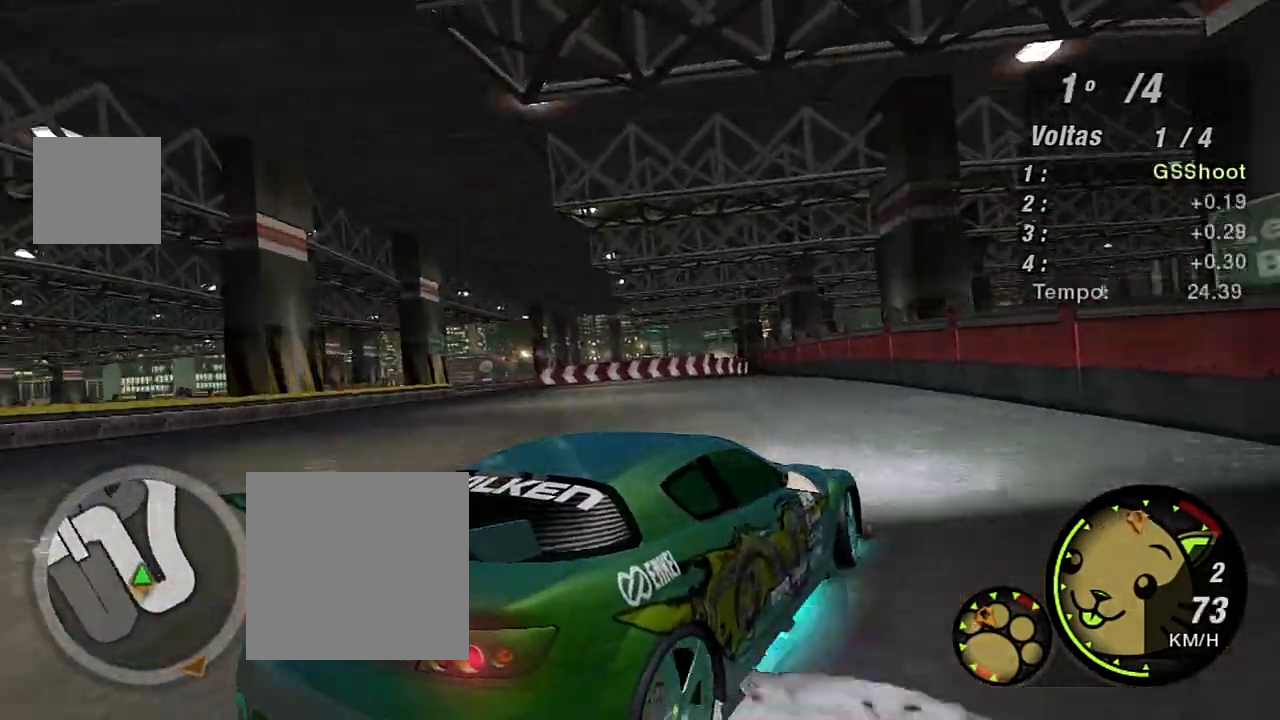
{"buttons": [], "left_stick": "left", "right_stick": "center", "events": [[333, "left_stick", "left"], [433, "R2", "up"]]}
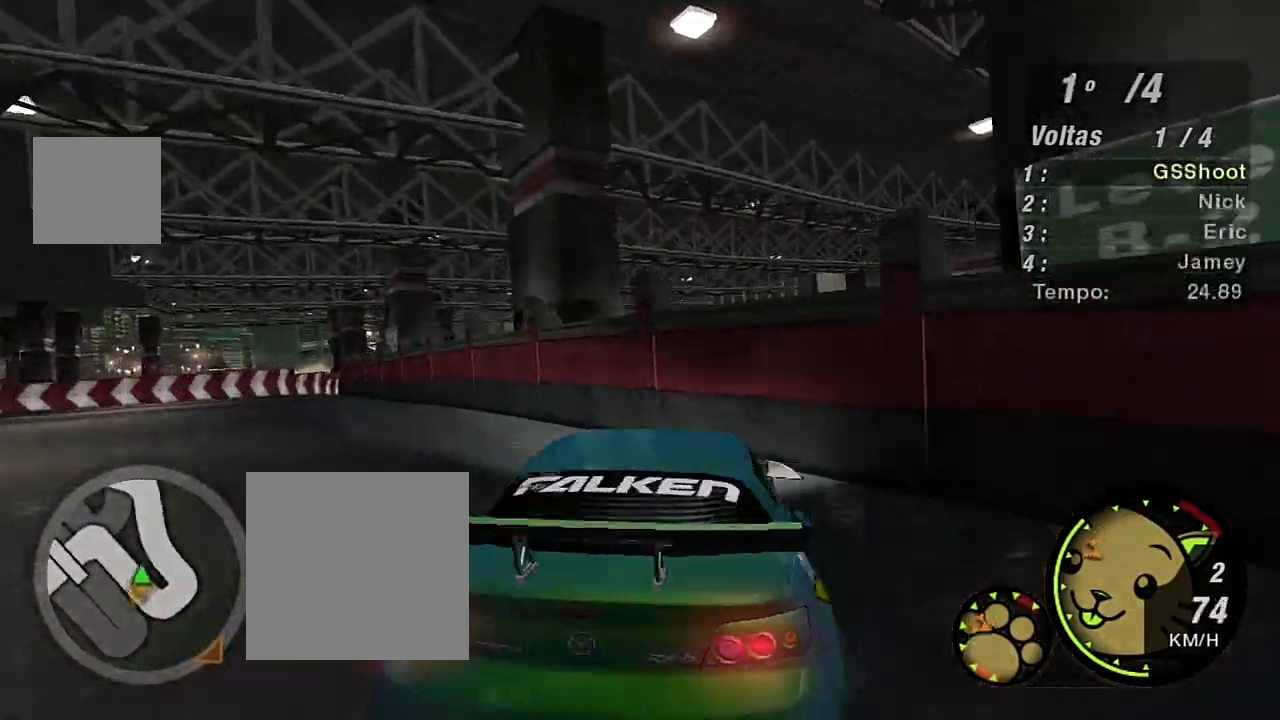
{"buttons": ["R2"], "left_stick": "center", "right_stick": "center", "events": [[200, "R2", "down"], [334, "left_stick", "up"], [401, "left_stick", "center"]]}
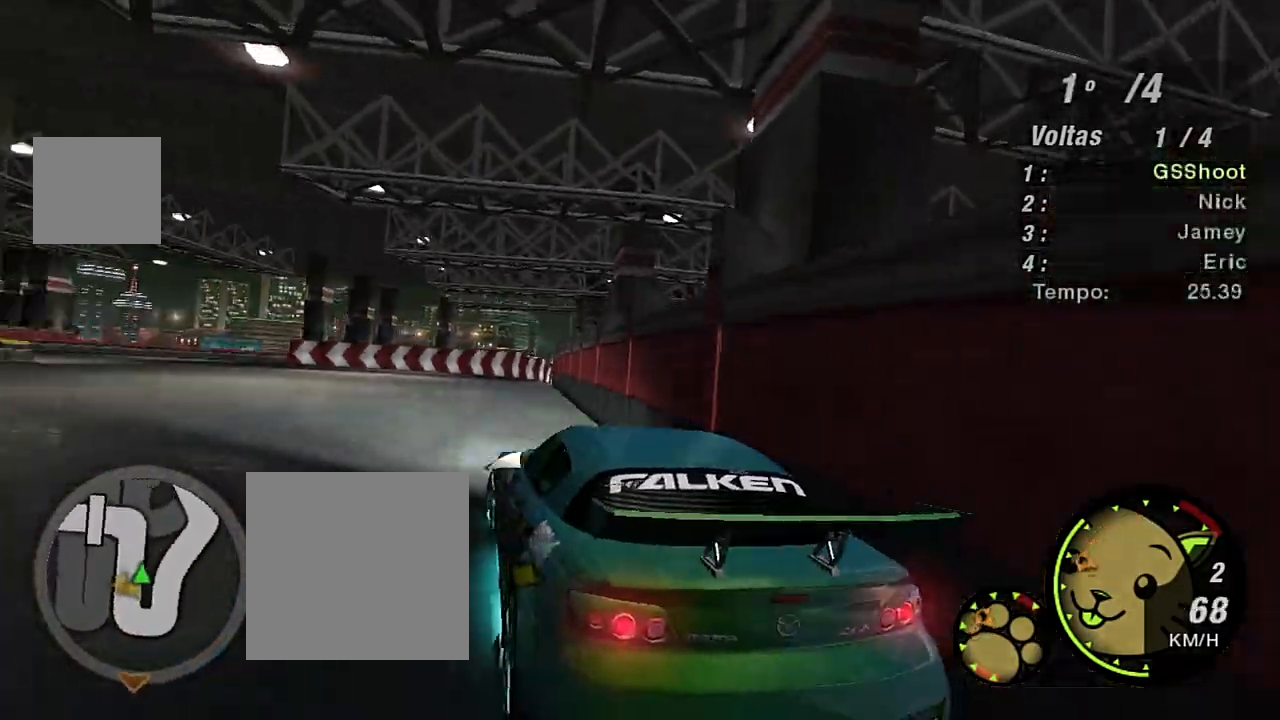
{"buttons": ["R2"], "left_stick": "up", "right_stick": "center", "events": [[33, "left_stick", "up-left"], [167, "left_stick", "up"]]}
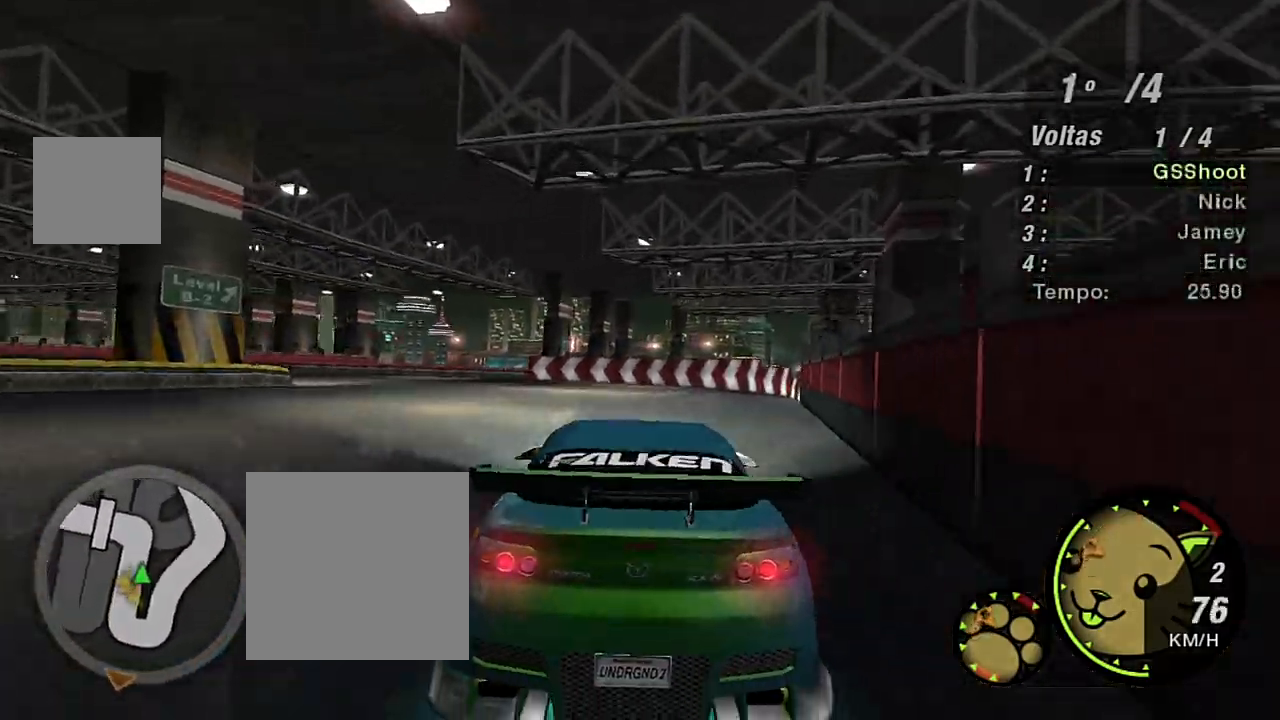
{"buttons": ["R2"], "left_stick": "up", "right_stick": "center", "events": [[34, "left_stick", "center"], [167, "left_stick", "left"], [467, "left_stick", "up"]]}
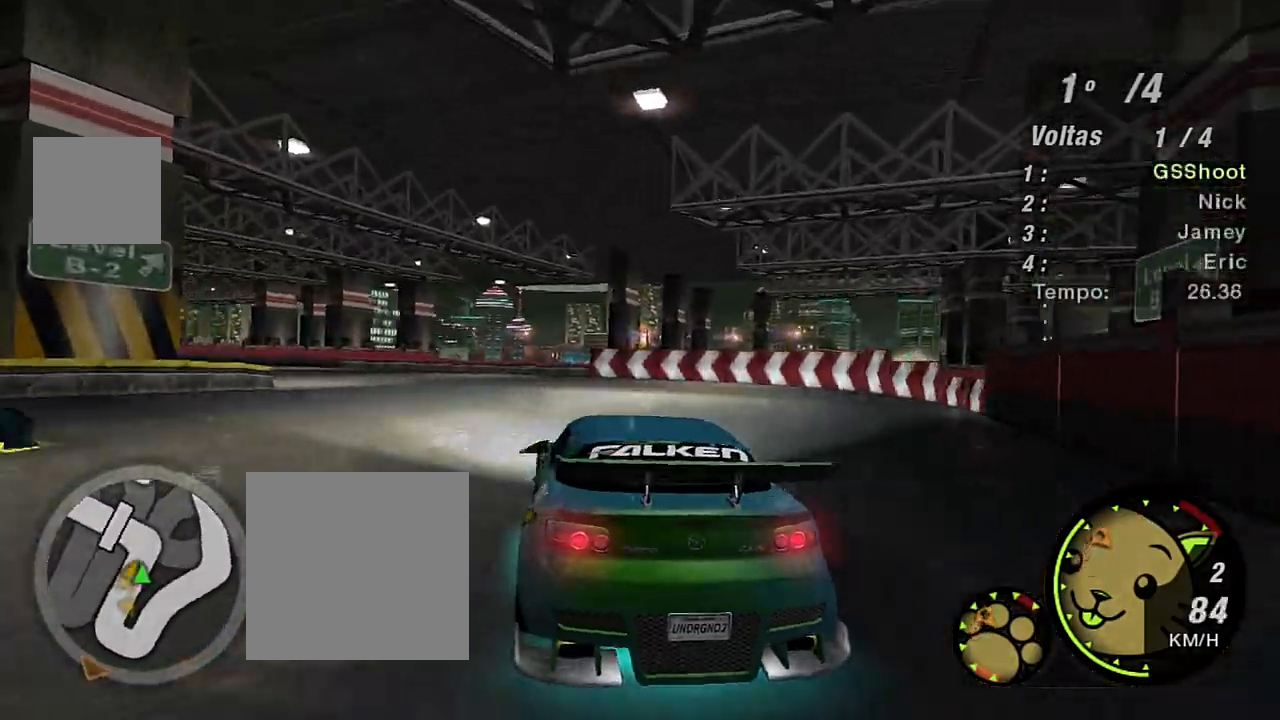
{"buttons": ["R2"], "left_stick": "up-left", "right_stick": "center", "events": [[66, "left_stick", "up-left"], [333, "left_stick", "center"], [433, "left_stick", "up-left"]]}
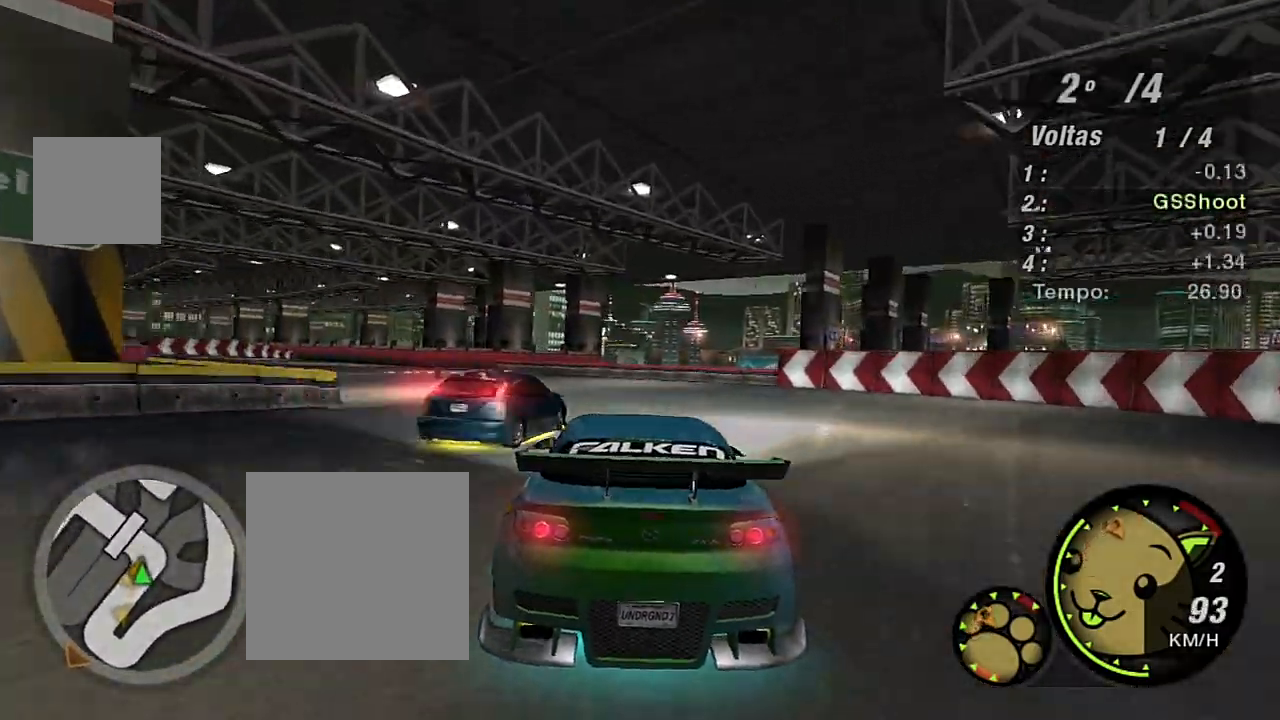
{"buttons": ["R2"], "left_stick": "left", "right_stick": "center", "events": [[234, "left_stick", "center"], [301, "left_stick", "left"]]}
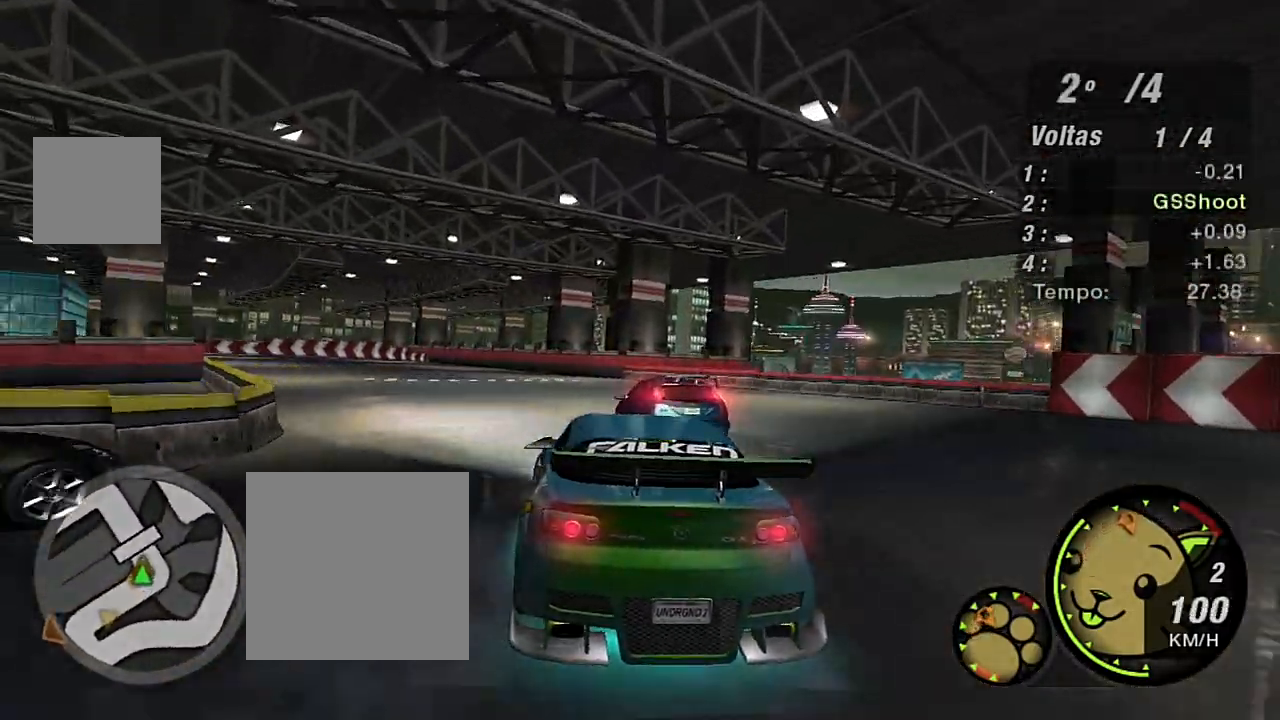
{"buttons": ["R2"], "left_stick": "center", "right_stick": "center", "events": [[100, "left_stick", "center"], [167, "left_stick", "left"], [333, "left_stick", "center"]]}